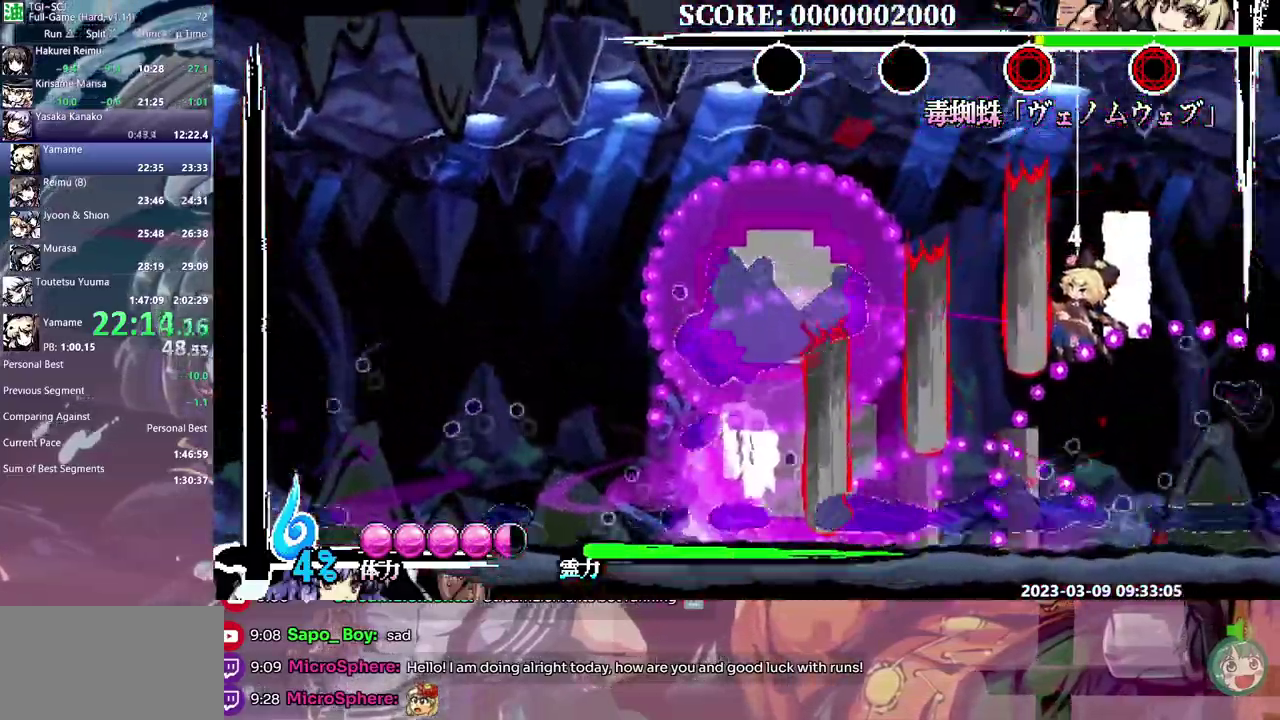
Gameplay with a controller (Xbox layout); each line is a JSON object with the inputs held at the frame after it. "events" lists button and stick changes between this image and that frame as [ms after this image, input, new state], when the widget could be followed in between. Not read: DPAD_DOWN DPAD_LEFT L1 L2 L3 R1 R2 R3.
{"buttons": ["Y"], "events": []}
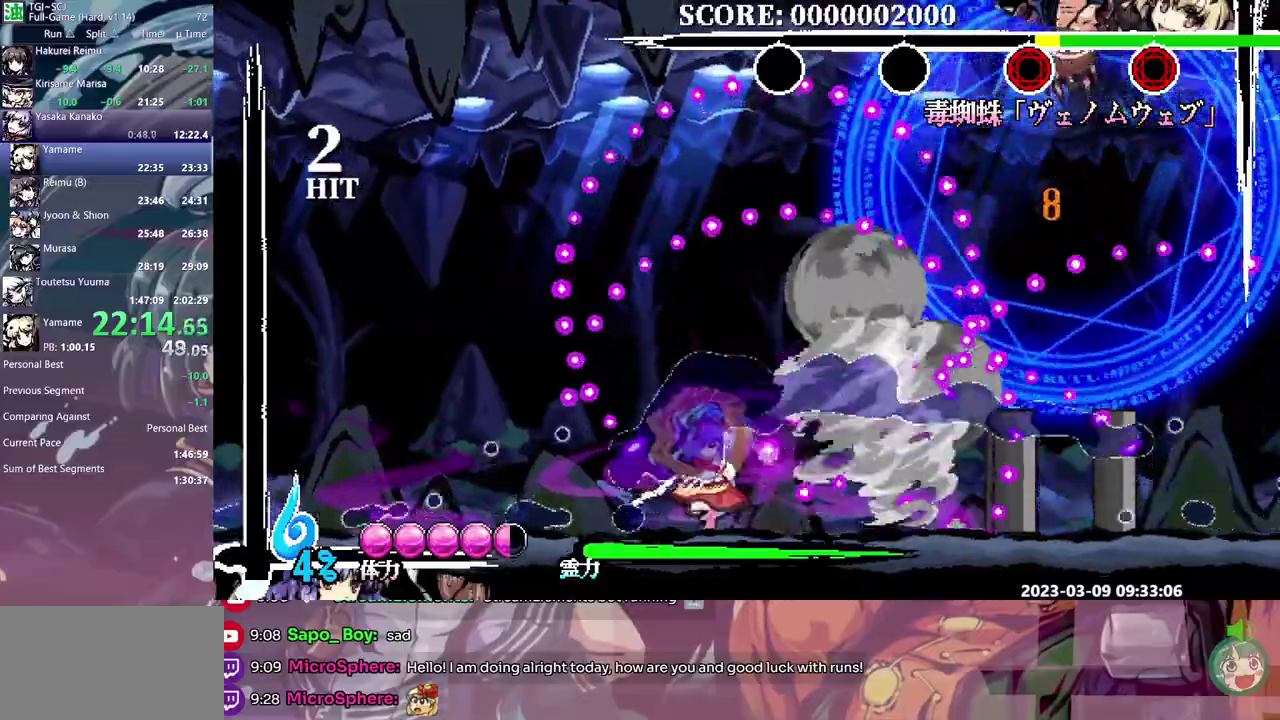
{"buttons": [], "events": [[167, "Y", "up"], [333, "B", "down"], [433, "B", "up"]]}
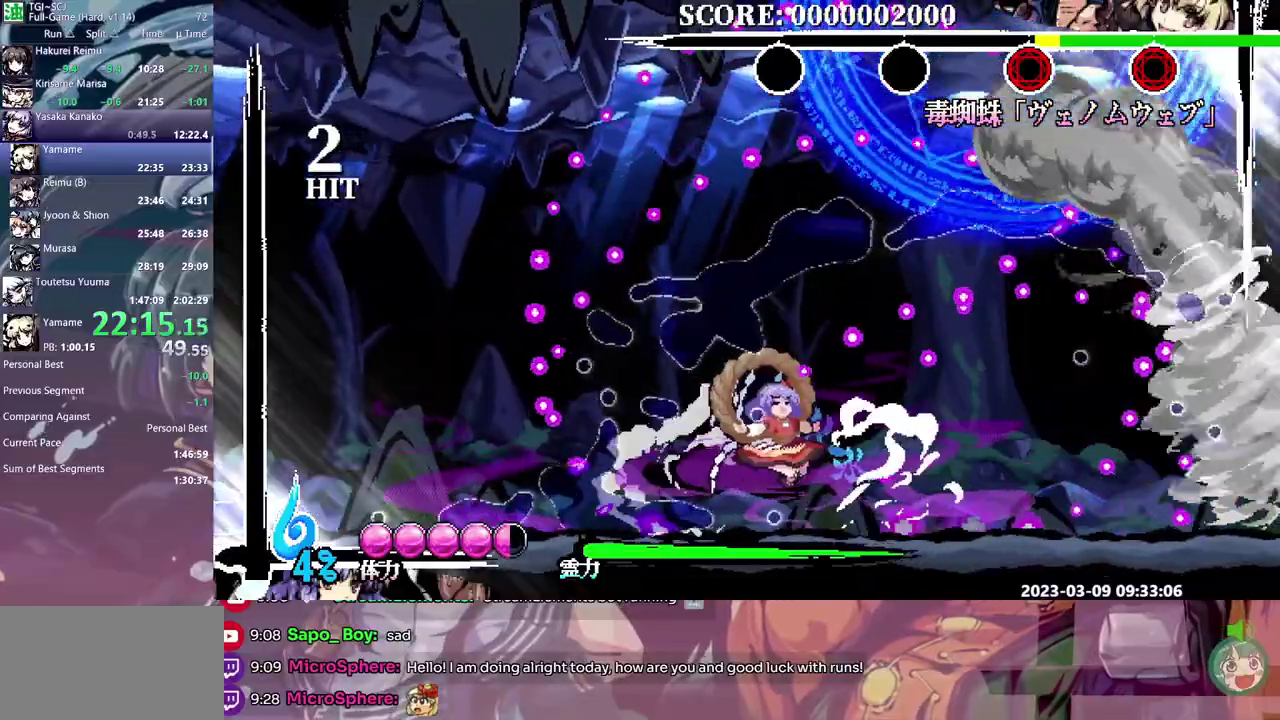
{"buttons": [], "events": []}
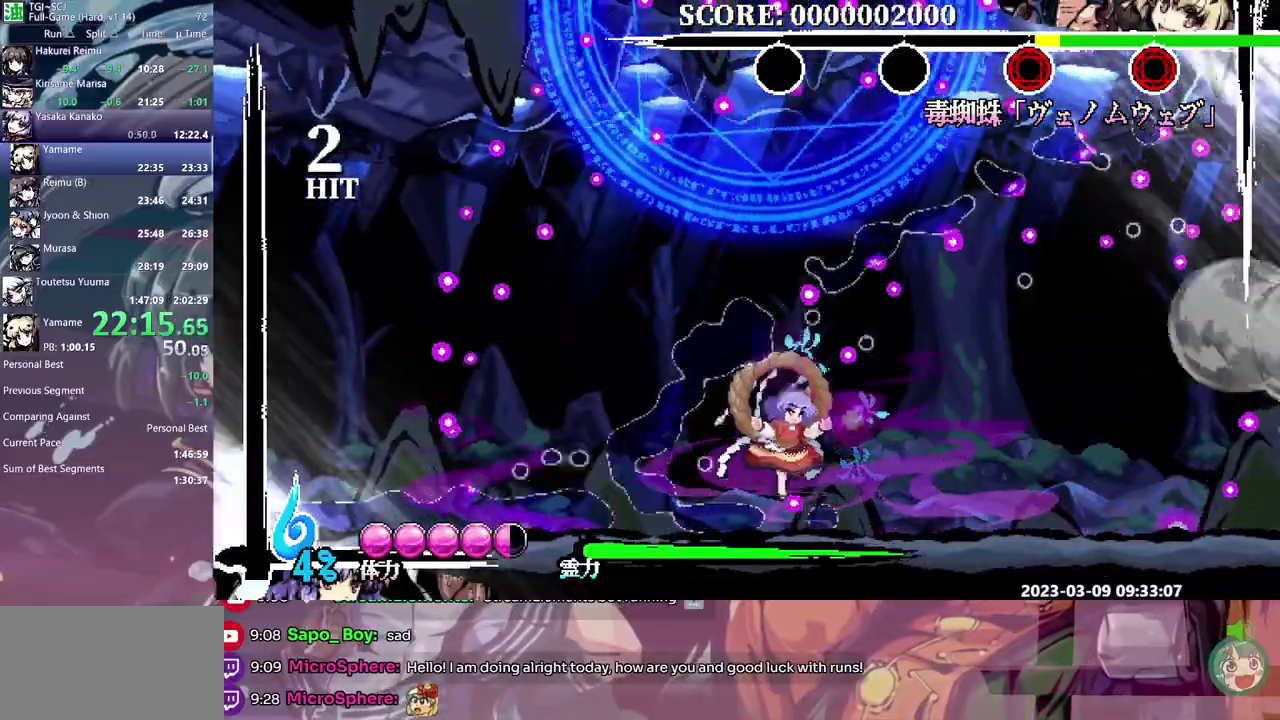
{"buttons": ["B", "DPAD_RIGHT"], "events": [[50, "DPAD_RIGHT", "down"], [217, "B", "down"], [300, "B", "up"], [450, "B", "down"]]}
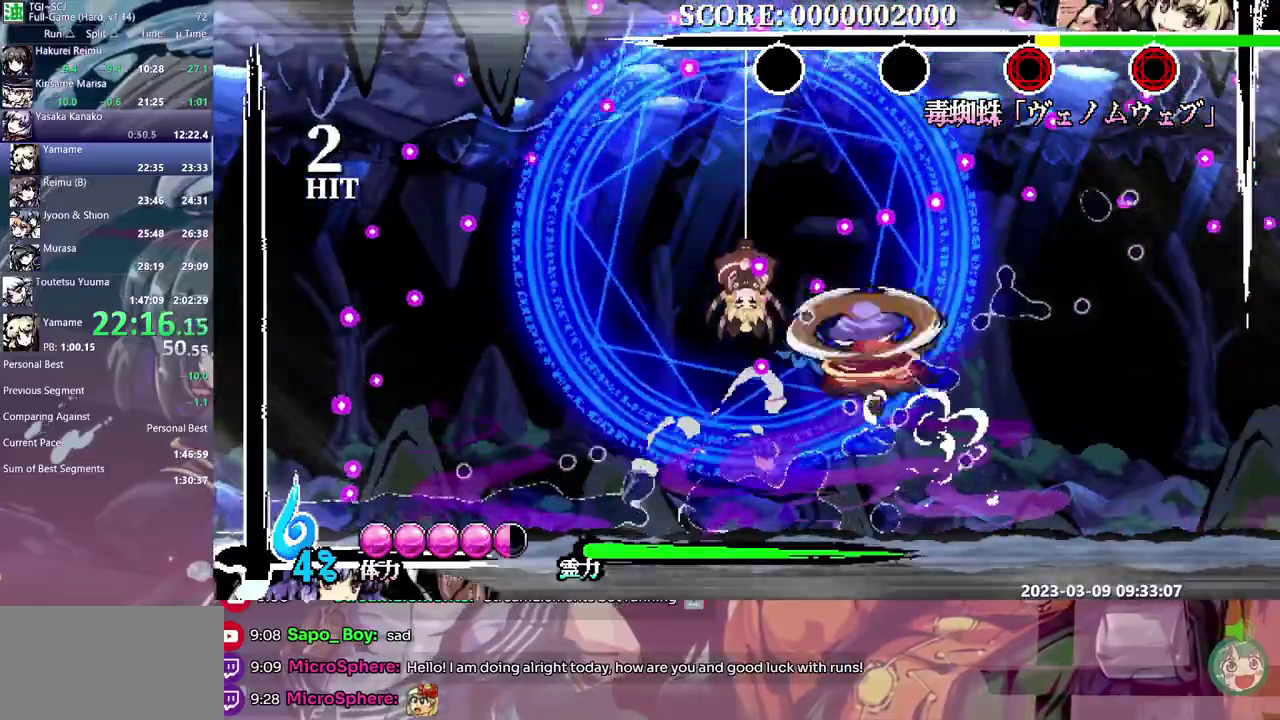
{"buttons": [], "events": [[33, "B", "up"], [133, "DPAD_RIGHT", "up"], [233, "Y", "down"], [317, "Y", "up"]]}
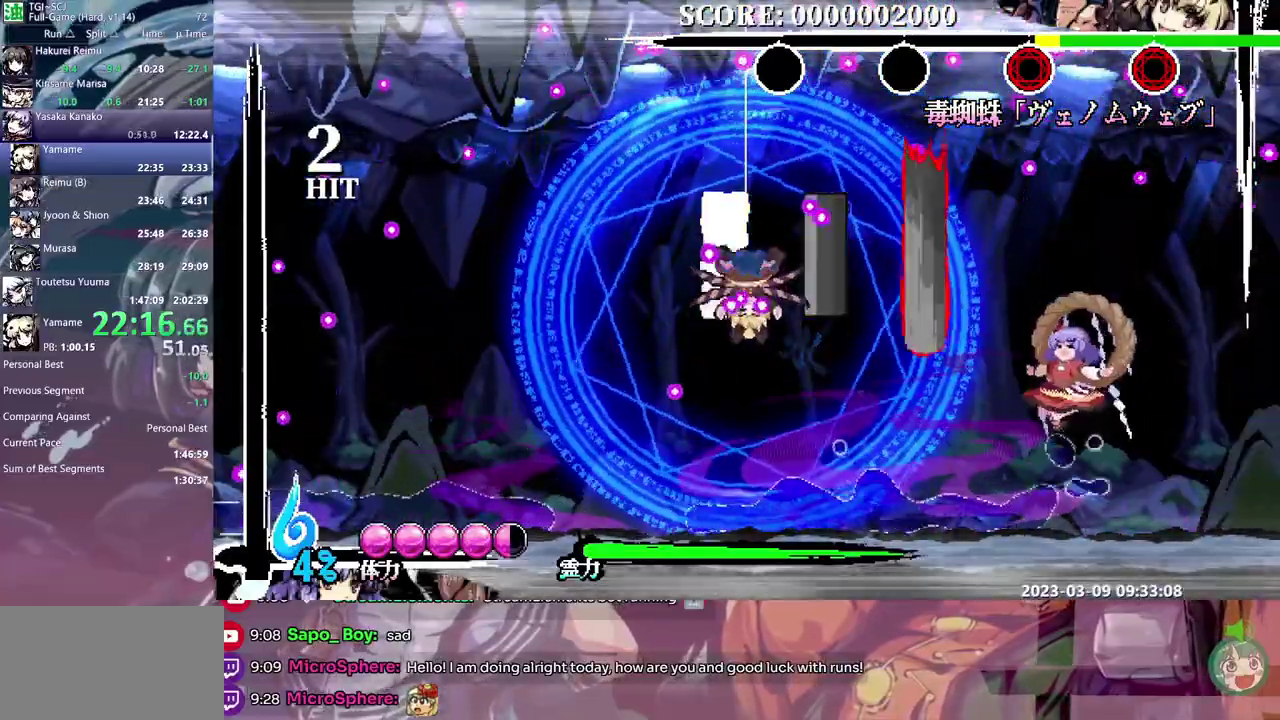
{"buttons": ["DPAD_RIGHT"], "events": [[183, "DPAD_RIGHT", "down"]]}
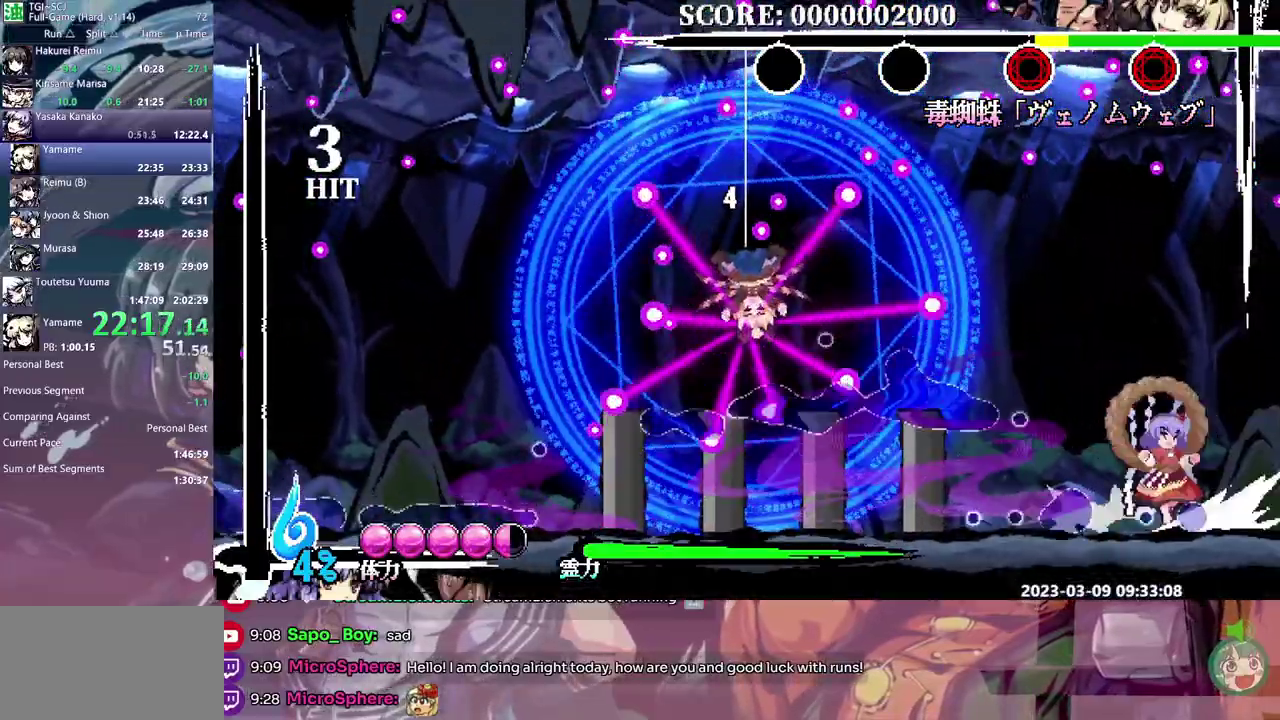
{"buttons": ["Y"], "events": [[17, "B", "down"], [67, "B", "up"], [117, "DPAD_RIGHT", "up"], [217, "Y", "down"]]}
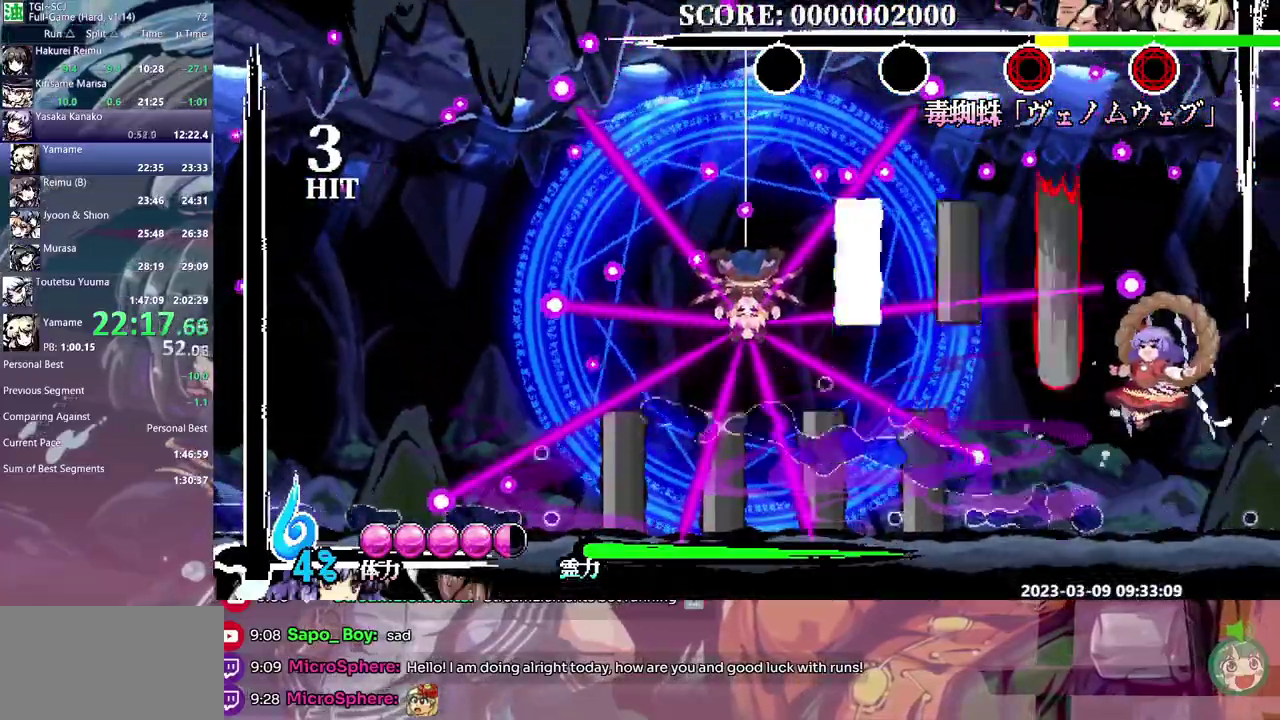
{"buttons": [], "events": [[267, "Y", "up"]]}
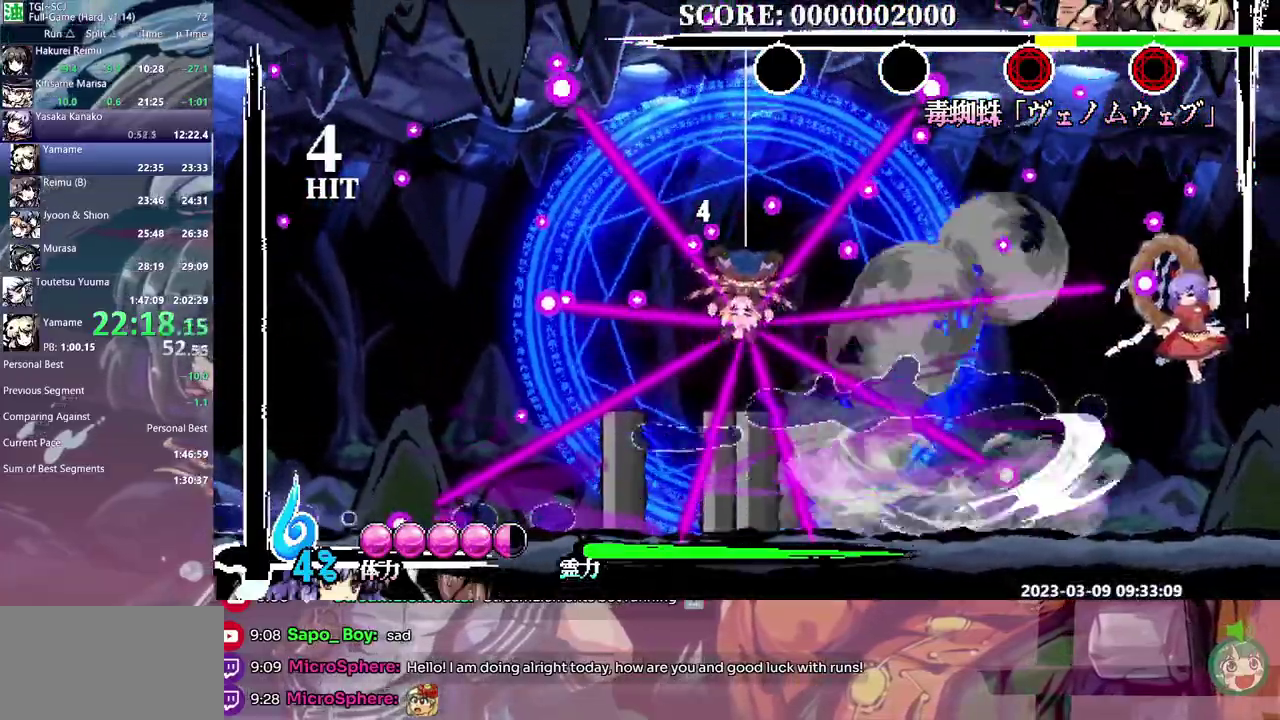
{"buttons": ["Y"], "events": [[300, "B", "down"], [383, "B", "up"], [500, "Y", "down"]]}
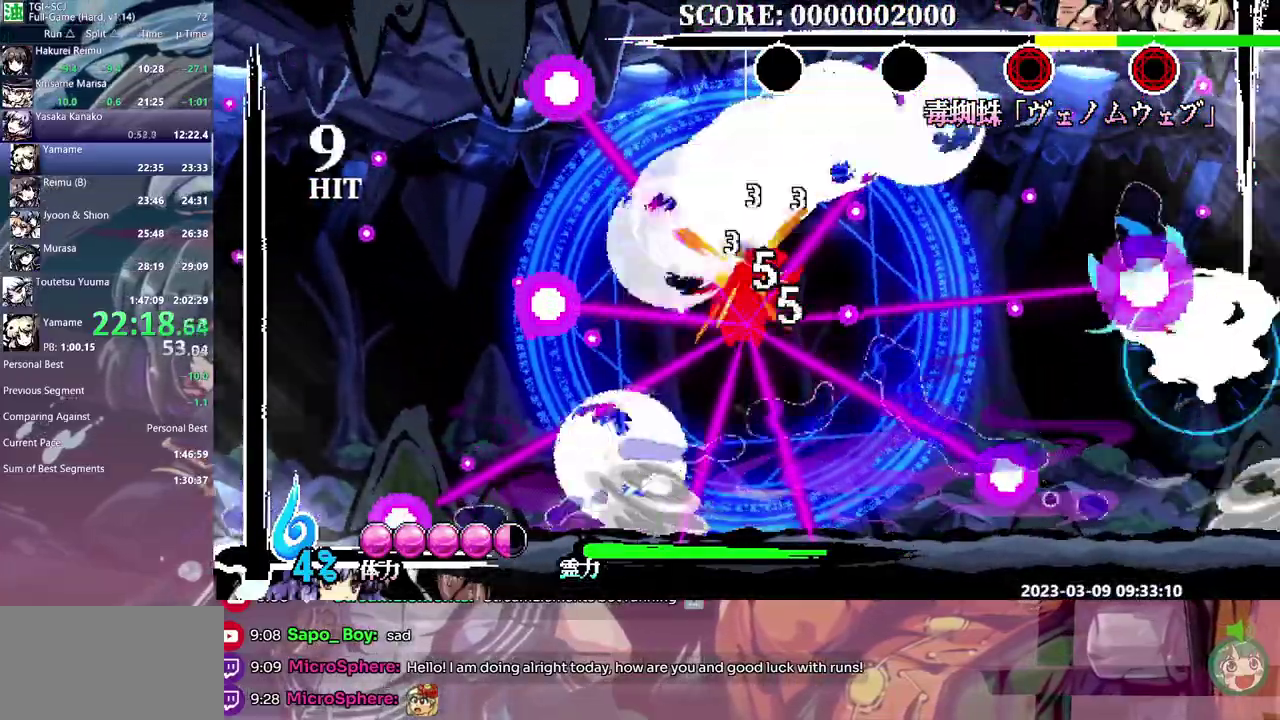
{"buttons": [], "events": [[83, "Y", "up"], [133, "Y", "down"], [217, "Y", "up"], [267, "Y", "down"], [367, "Y", "up"]]}
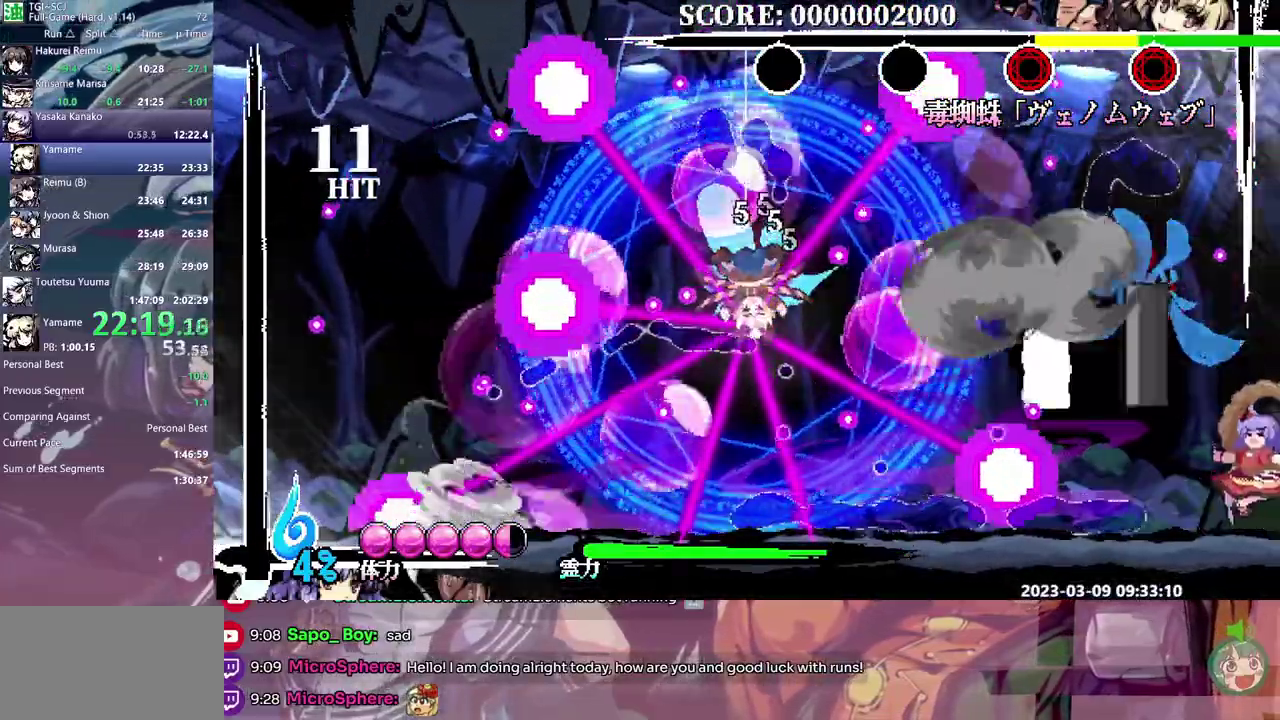
{"buttons": ["Y"], "events": [[233, "B", "down"], [283, "B", "up"], [400, "Y", "down"]]}
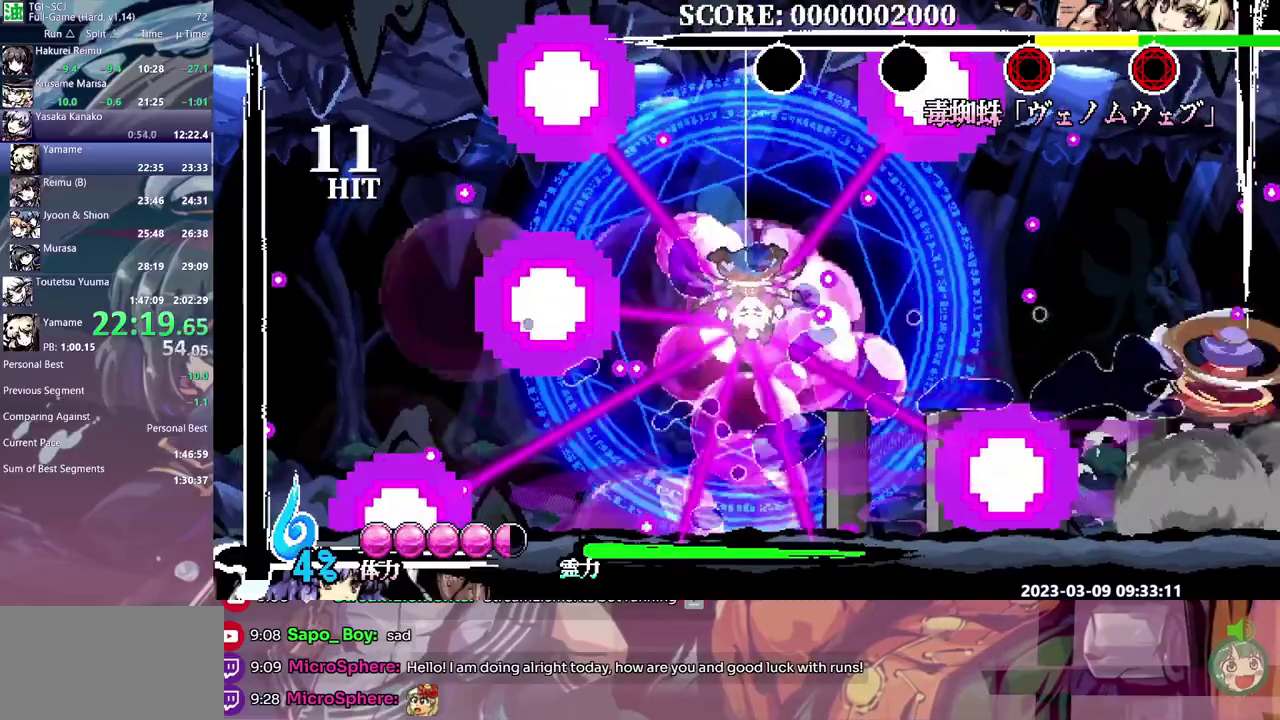
{"buttons": ["Y"], "events": []}
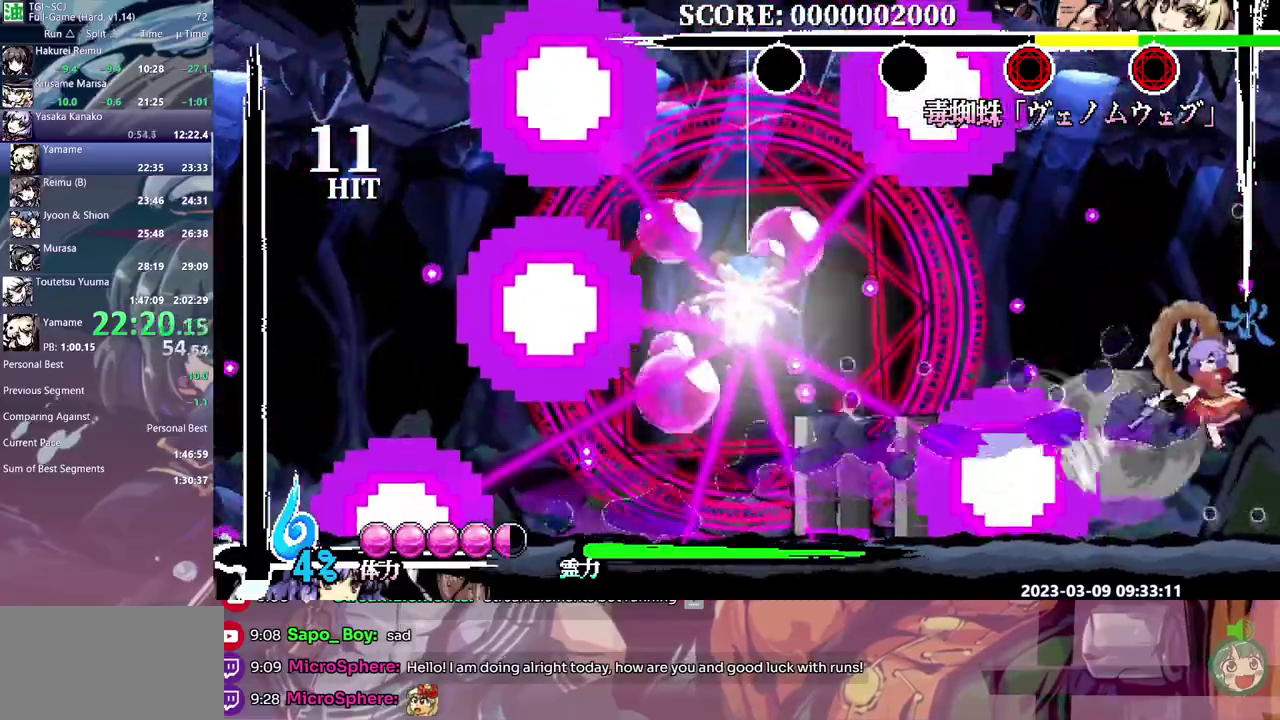
{"buttons": [], "events": [[17, "Y", "up"]]}
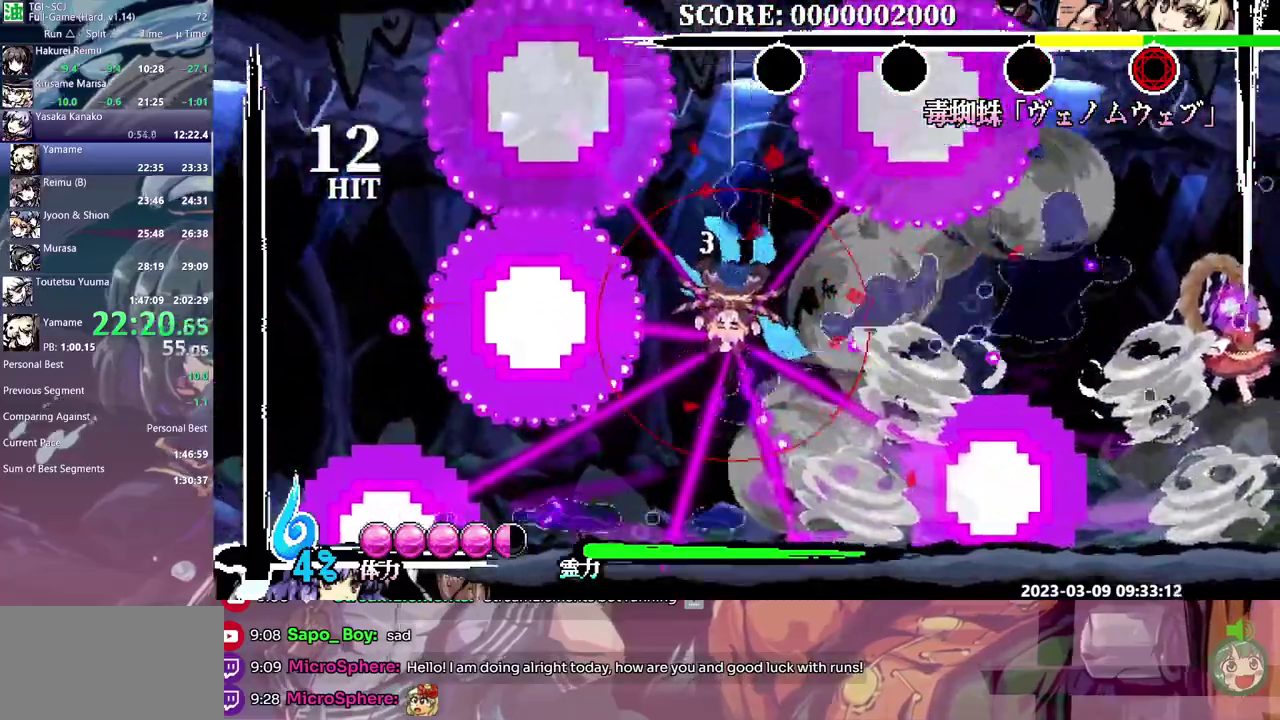
{"buttons": ["B"], "events": [[367, "B", "down"]]}
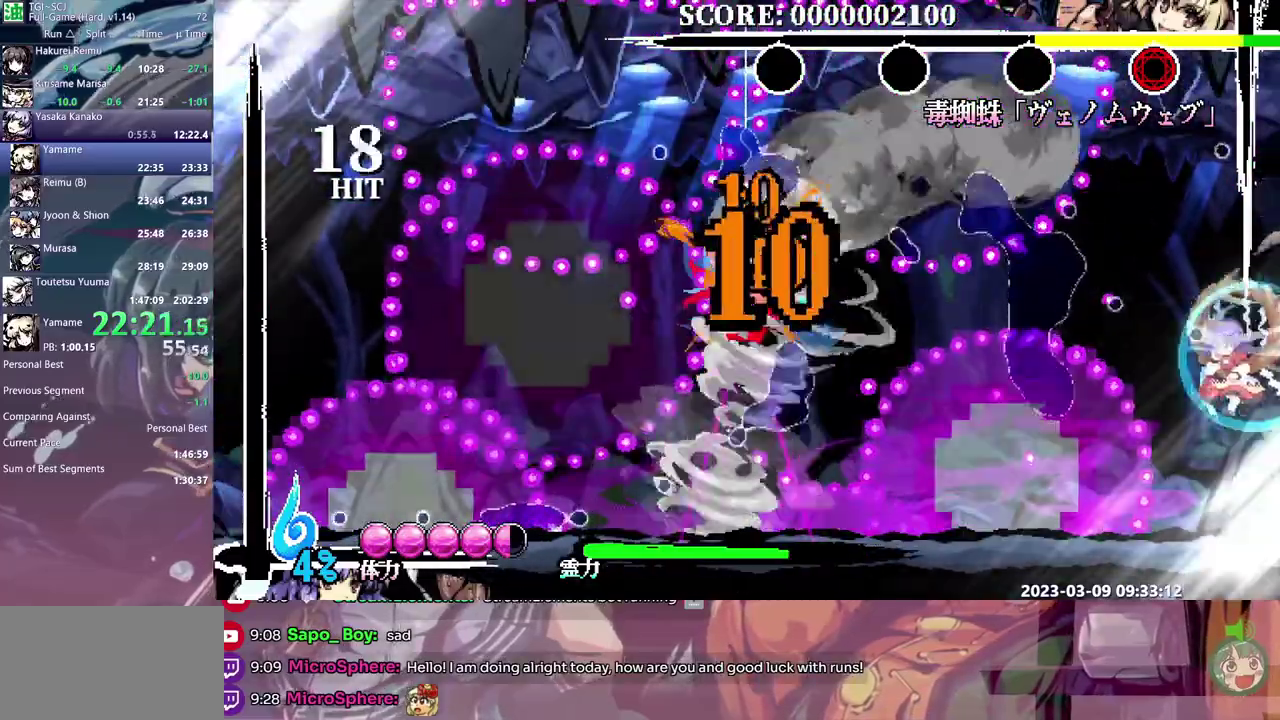
{"buttons": ["Y"], "events": [[100, "B", "up"], [233, "Y", "down"]]}
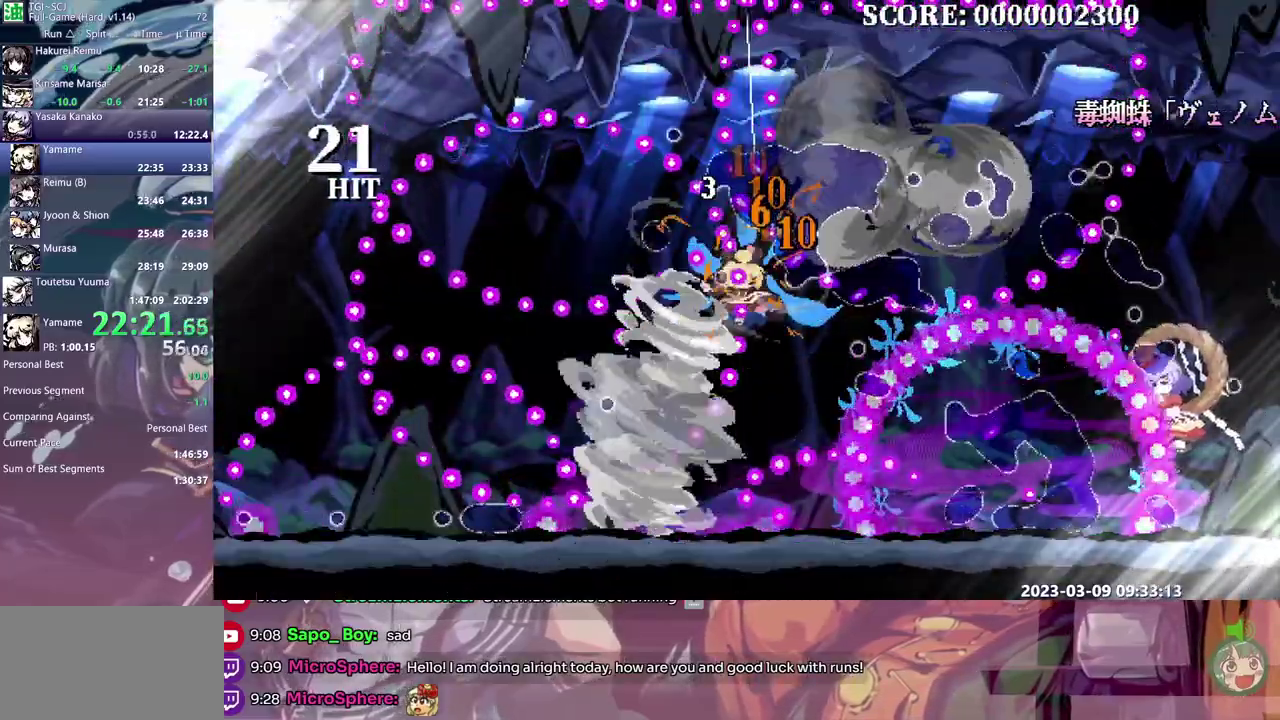
{"buttons": [], "events": [[100, "Y", "up"]]}
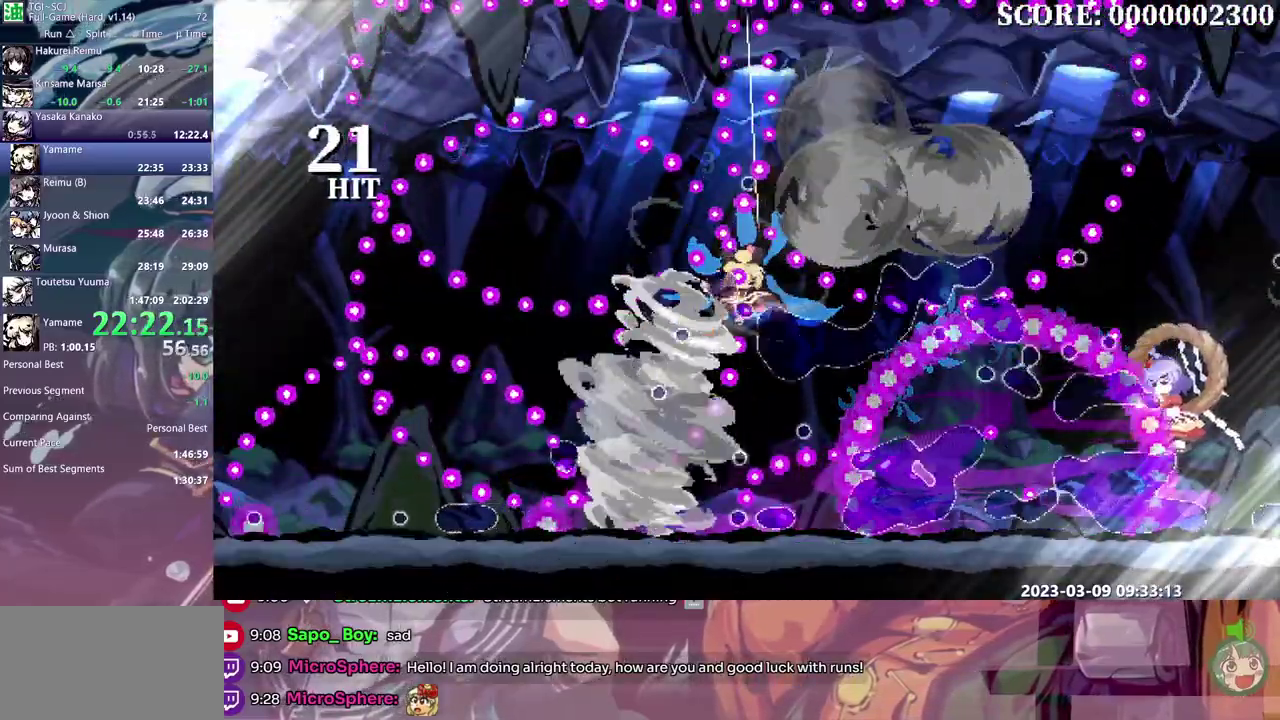
{"buttons": [], "events": []}
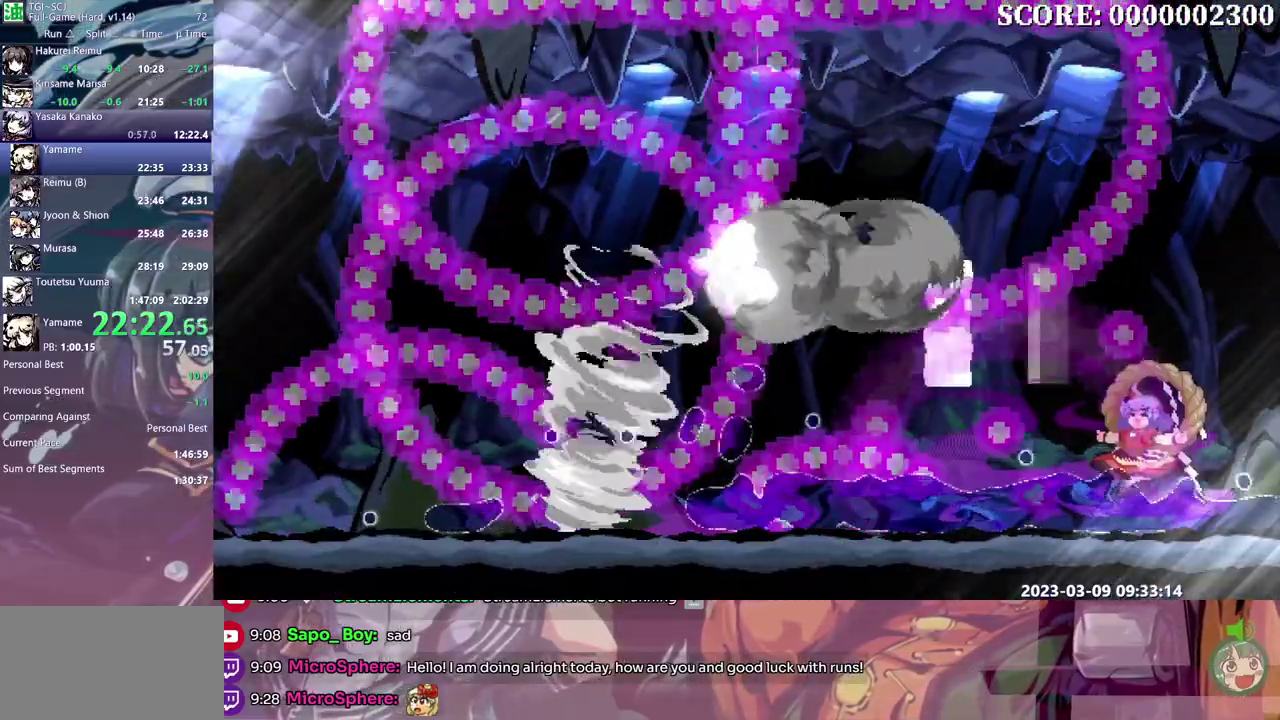
{"buttons": ["B", "DPAD_UP"], "events": [[200, "DPAD_UP", "down"], [217, "B", "down"]]}
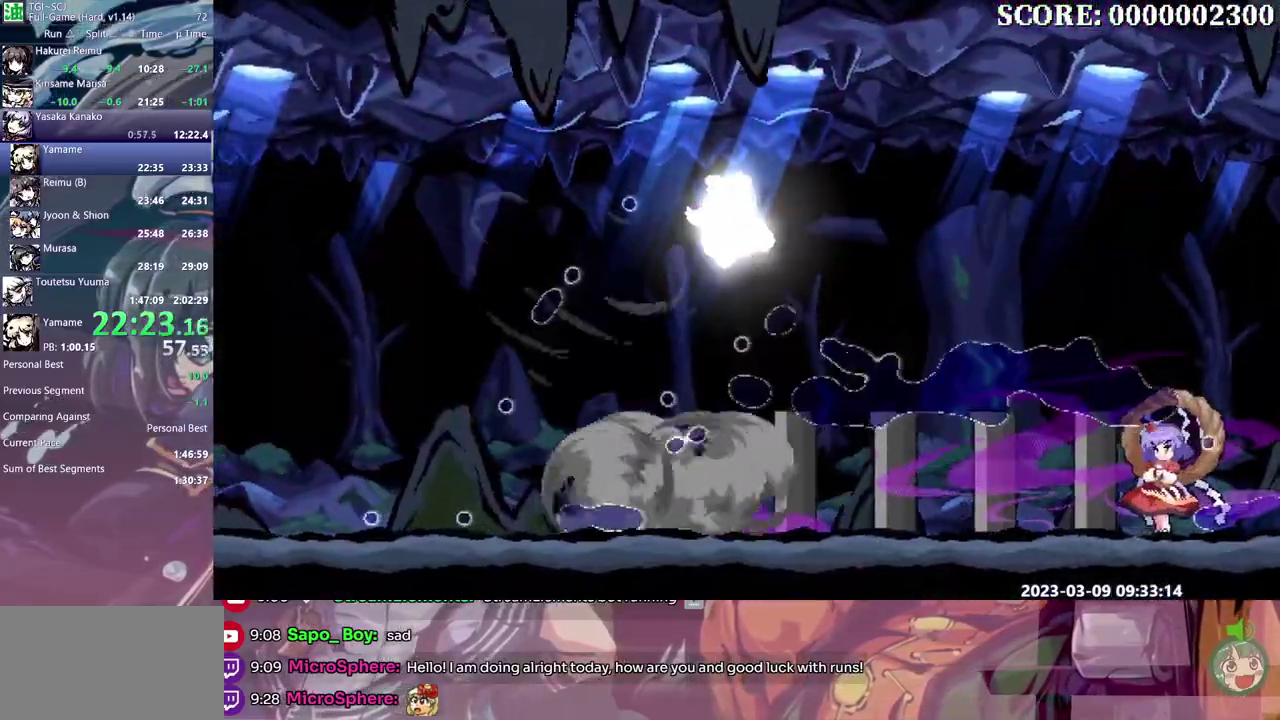
{"buttons": ["B", "DPAD_UP"], "events": [[17, "B", "up"], [67, "B", "down"], [150, "B", "up"], [200, "B", "down"], [267, "B", "up"], [333, "B", "down"], [400, "B", "up"], [467, "B", "down"]]}
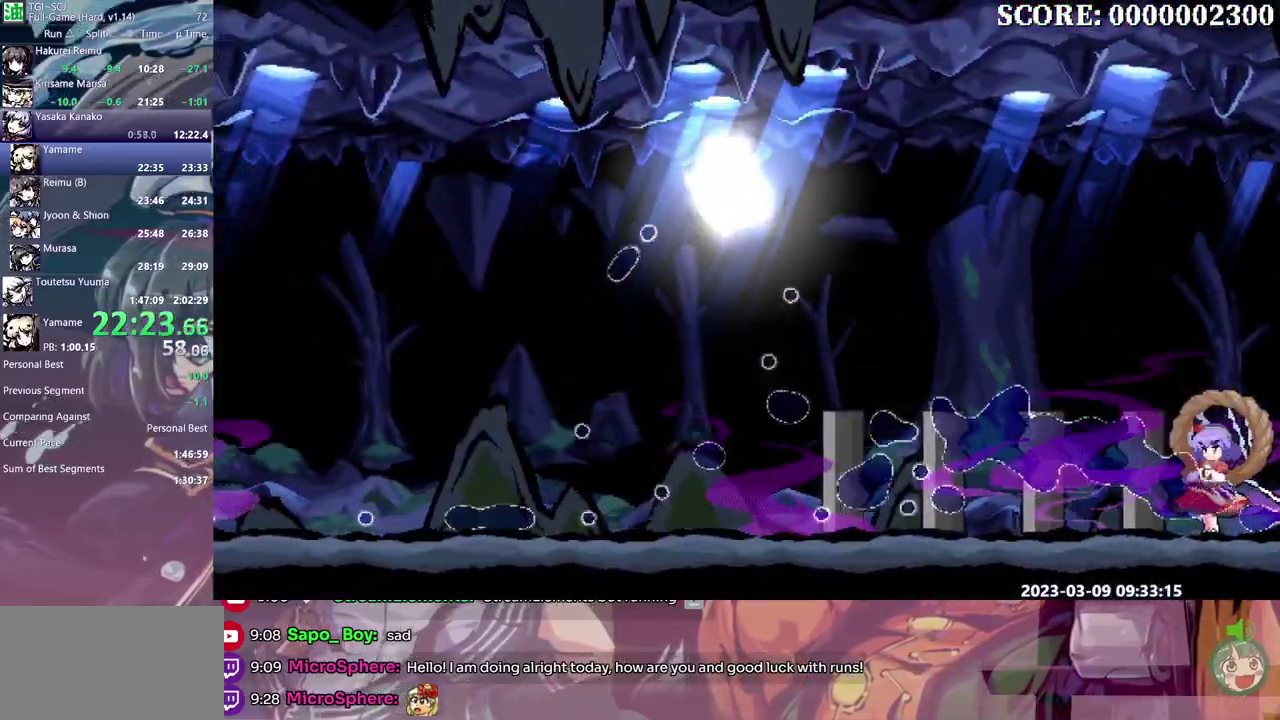
{"buttons": ["B", "DPAD_UP"], "events": [[33, "B", "up"], [100, "B", "down"], [183, "B", "up"], [233, "B", "down"], [317, "B", "up"], [367, "B", "down"], [450, "B", "up"], [500, "B", "down"]]}
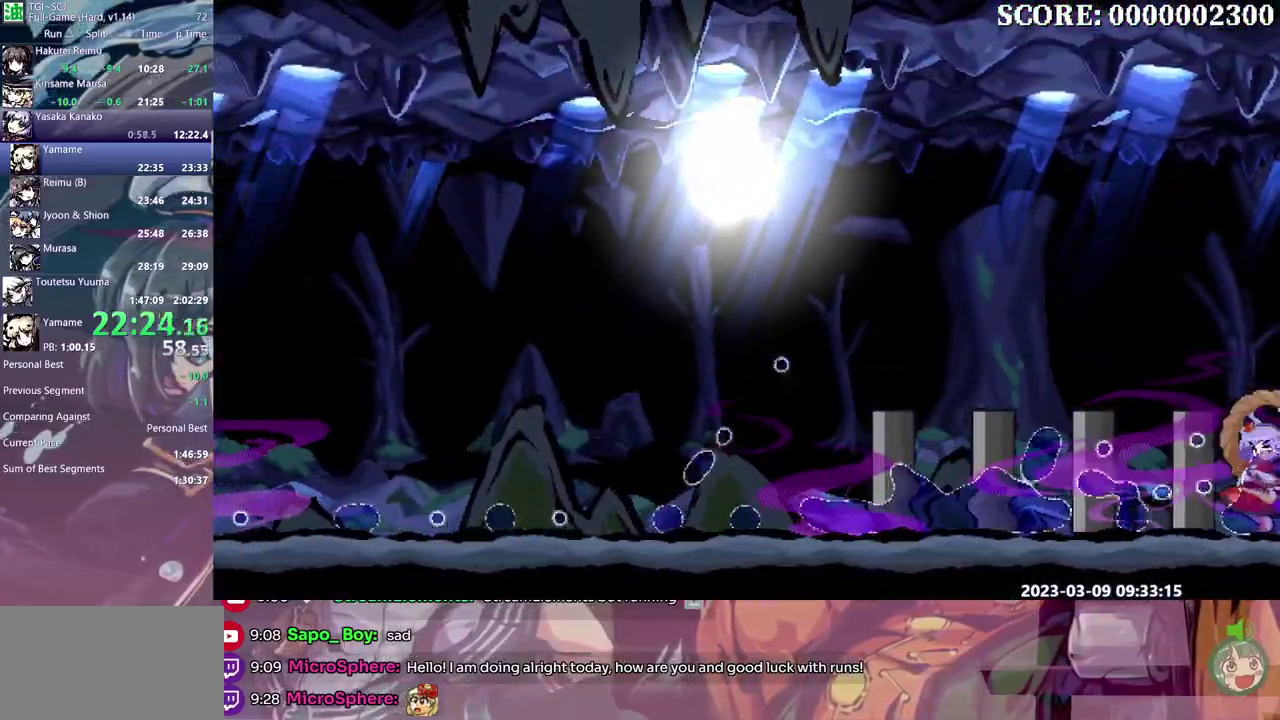
{"buttons": ["DPAD_UP"], "events": [[83, "B", "up"]]}